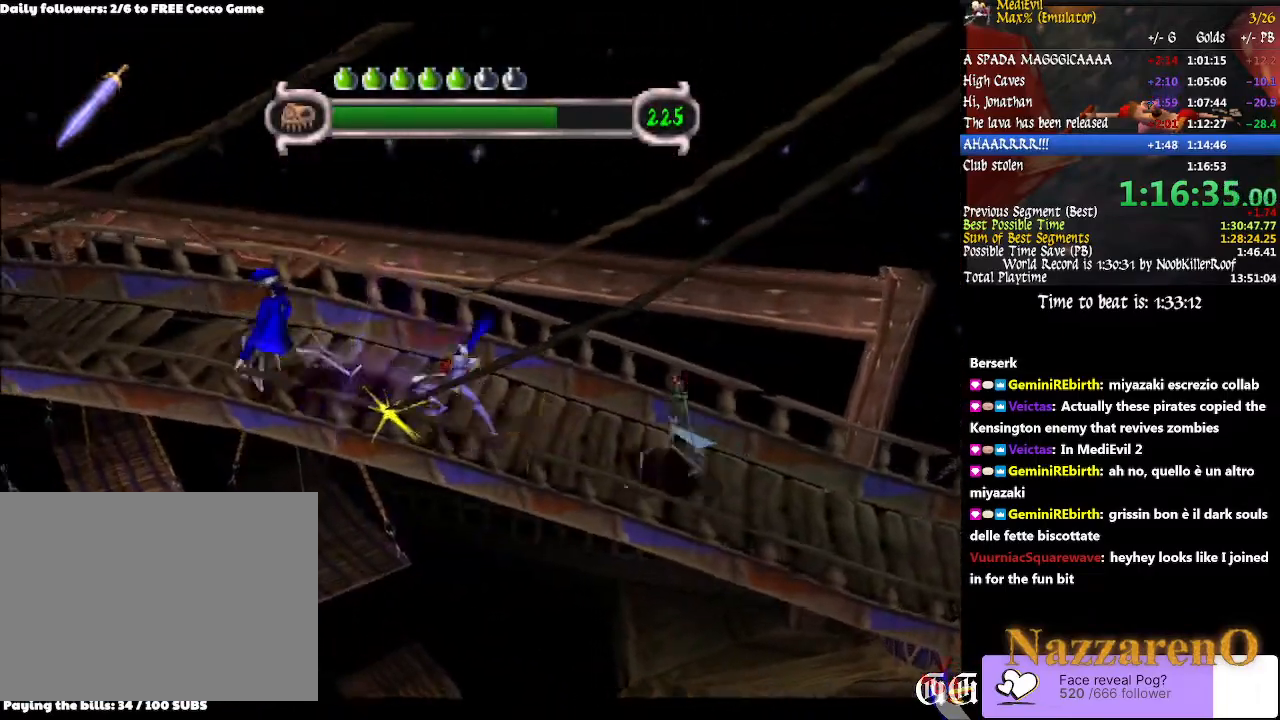
Gameplay with a controller (PlayStation layout); each line is a JSON object with the inputs held at the frame after it (dt_ms = milliseconds from this image to that frame). "button_events" lists button changes between this image and that frame as [ms after this image, input, new state], when the widget could be followed in between (sticks are given only as held states). Not read: L2 L3 R2 R3 SELECT START.
{"dt_ms": 500, "buttons": [], "left_stick": "right", "right_stick": "center", "button_events": [[200, "CROSS", "down"], [267, "CROSS", "up"], [333, "CROSS", "down"], [400, "CROSS", "up"]]}
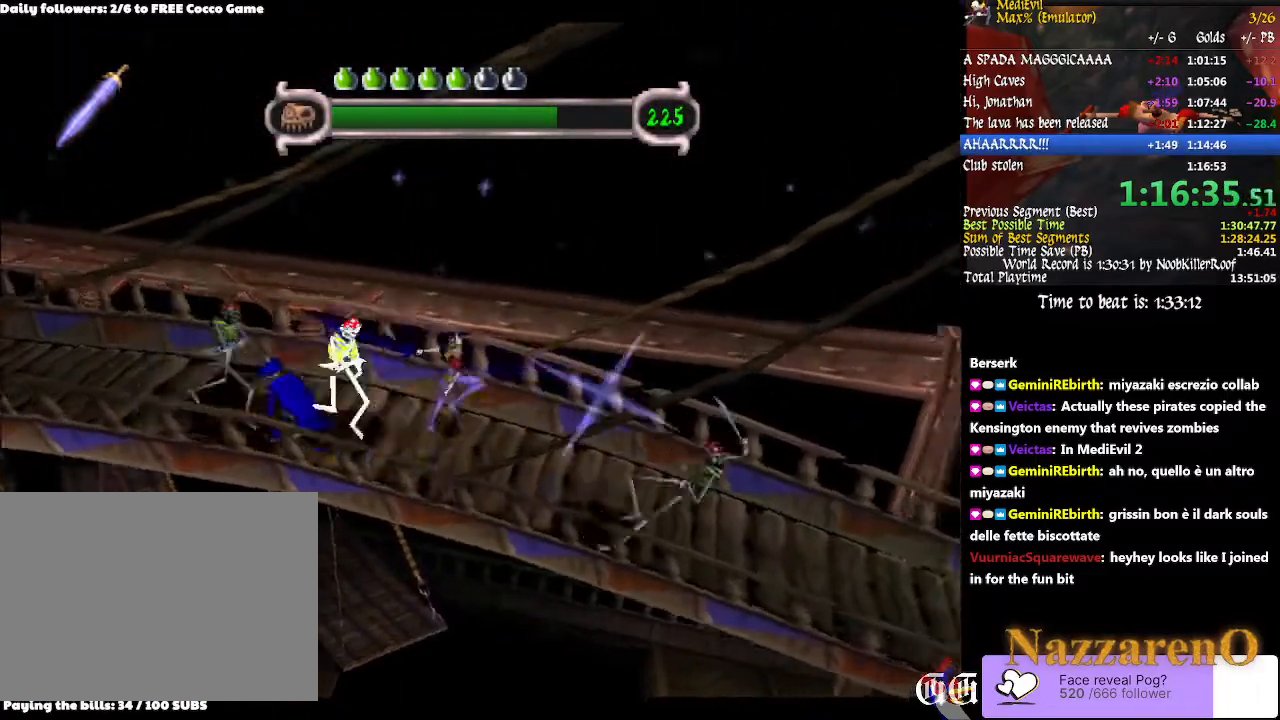
{"dt_ms": 500, "buttons": [], "left_stick": "right", "right_stick": "center", "button_events": [[67, "DPAD_UP", "down"], [67, "TRIANGLE", "down"], [133, "DPAD_LEFT", "down"], [167, "DPAD_LEFT", "up"], [200, "DPAD_UP", "up"], [300, "TRIANGLE", "up"]]}
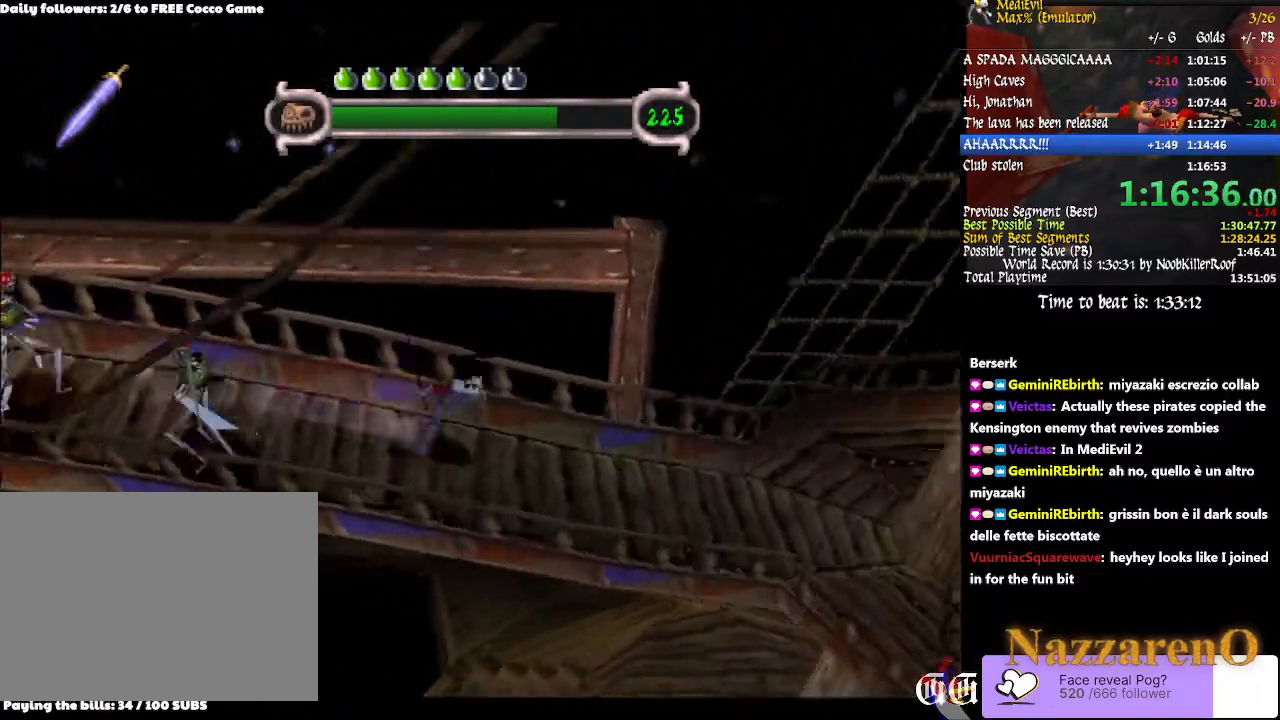
{"dt_ms": 500, "buttons": ["TRIANGLE"], "left_stick": "down-right", "right_stick": "center", "button_events": [[133, "TRIANGLE", "down"], [367, "TRIANGLE", "up"], [467, "TRIANGLE", "down"]]}
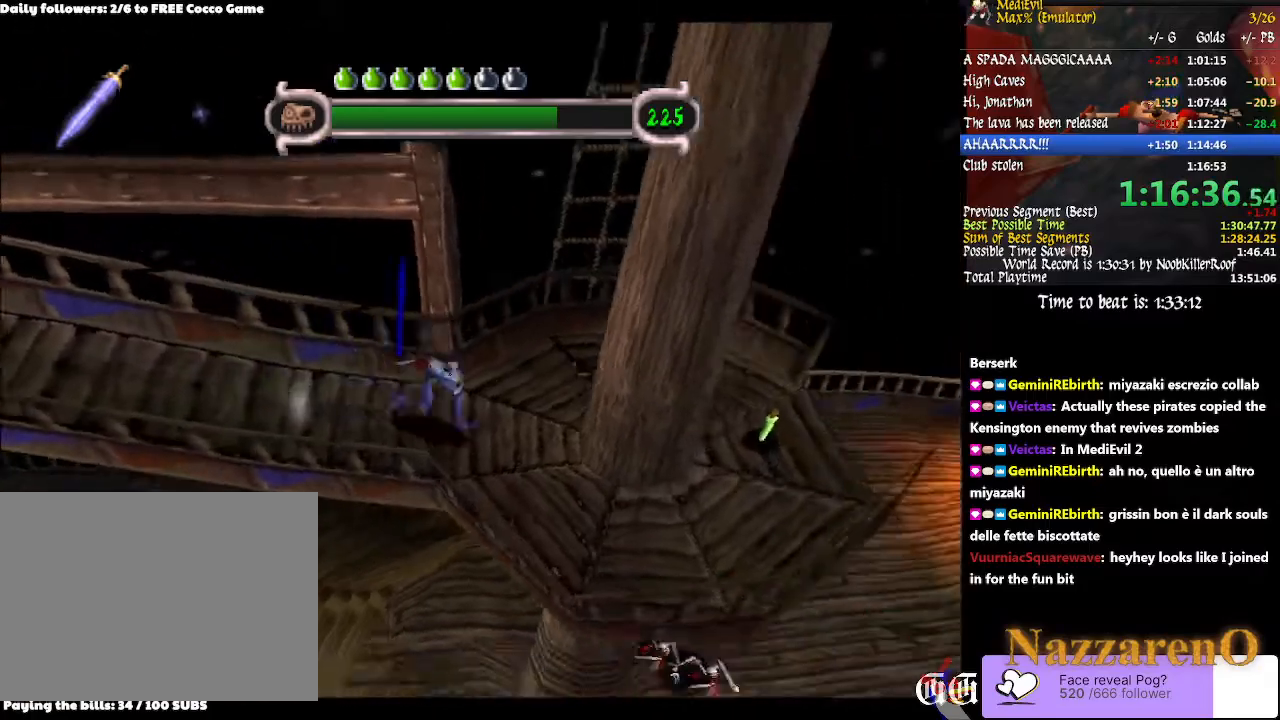
{"dt_ms": 1000, "buttons": ["SQUARE"], "left_stick": "left", "right_stick": "center"}
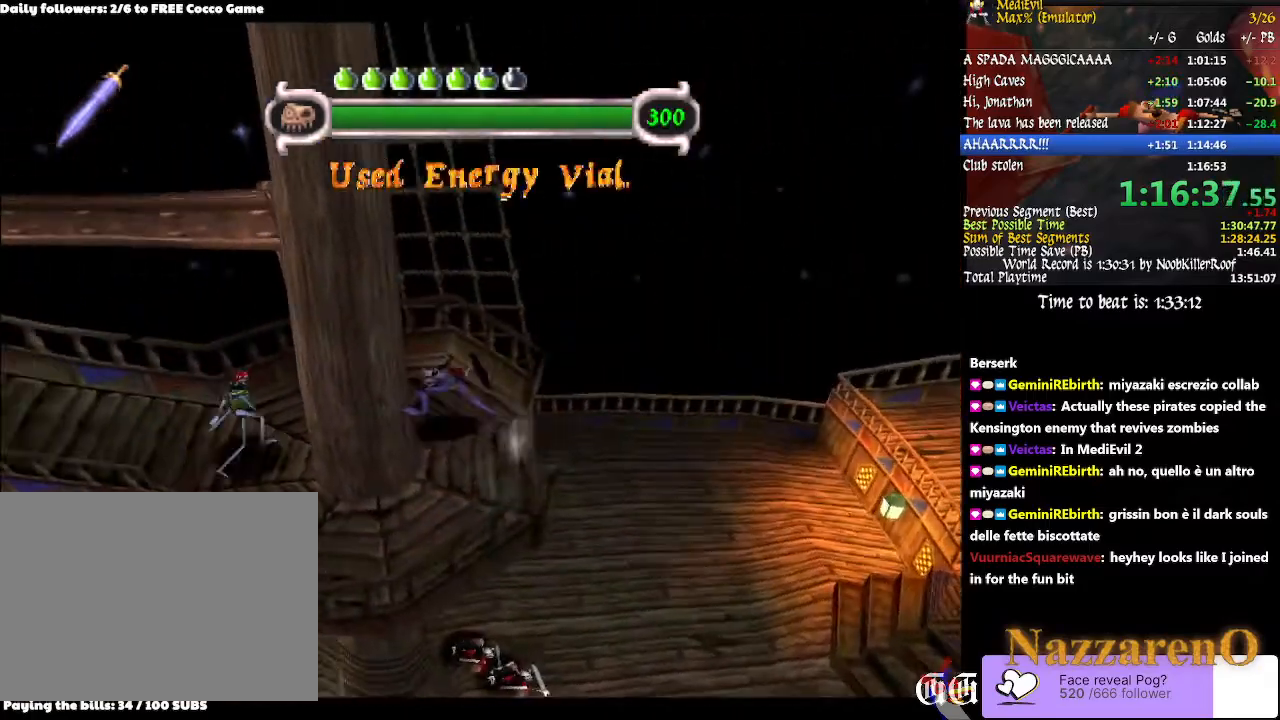
{"dt_ms": 500, "buttons": ["SQUARE"], "left_stick": "up-left", "right_stick": "center", "button_events": []}
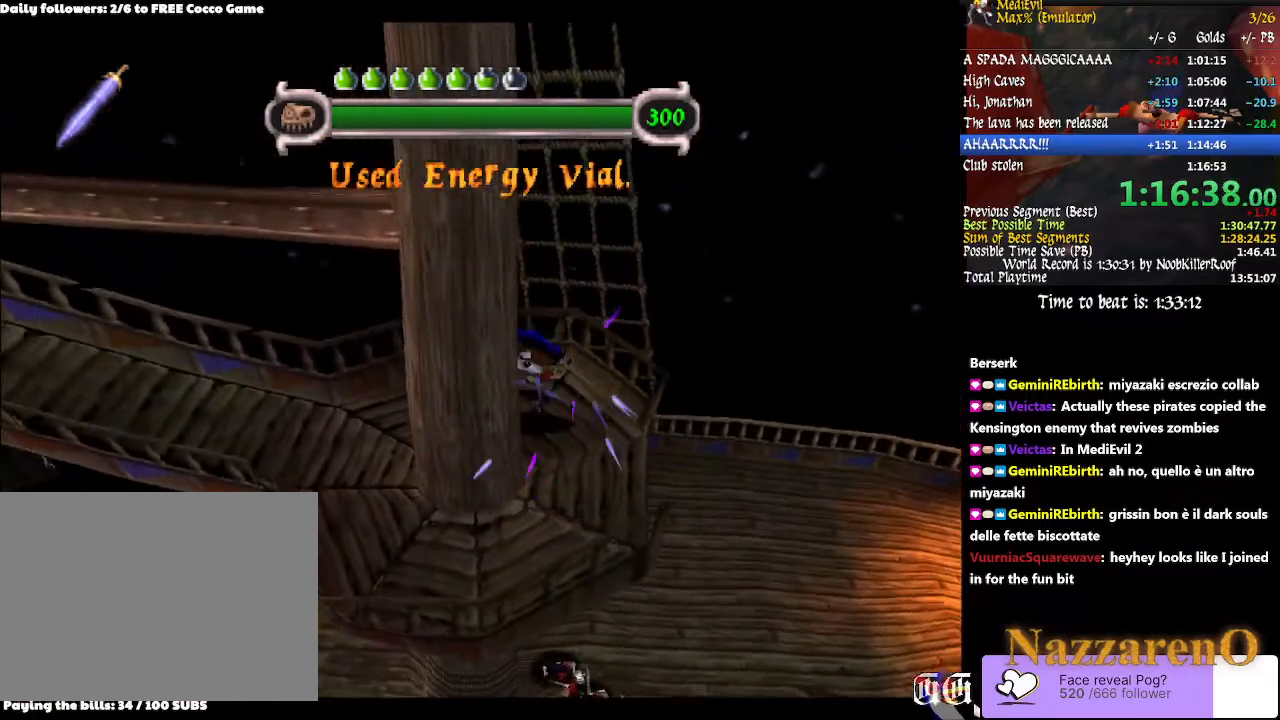
{"dt_ms": 500, "buttons": ["SQUARE"], "left_stick": "down-left", "right_stick": "center", "button_events": []}
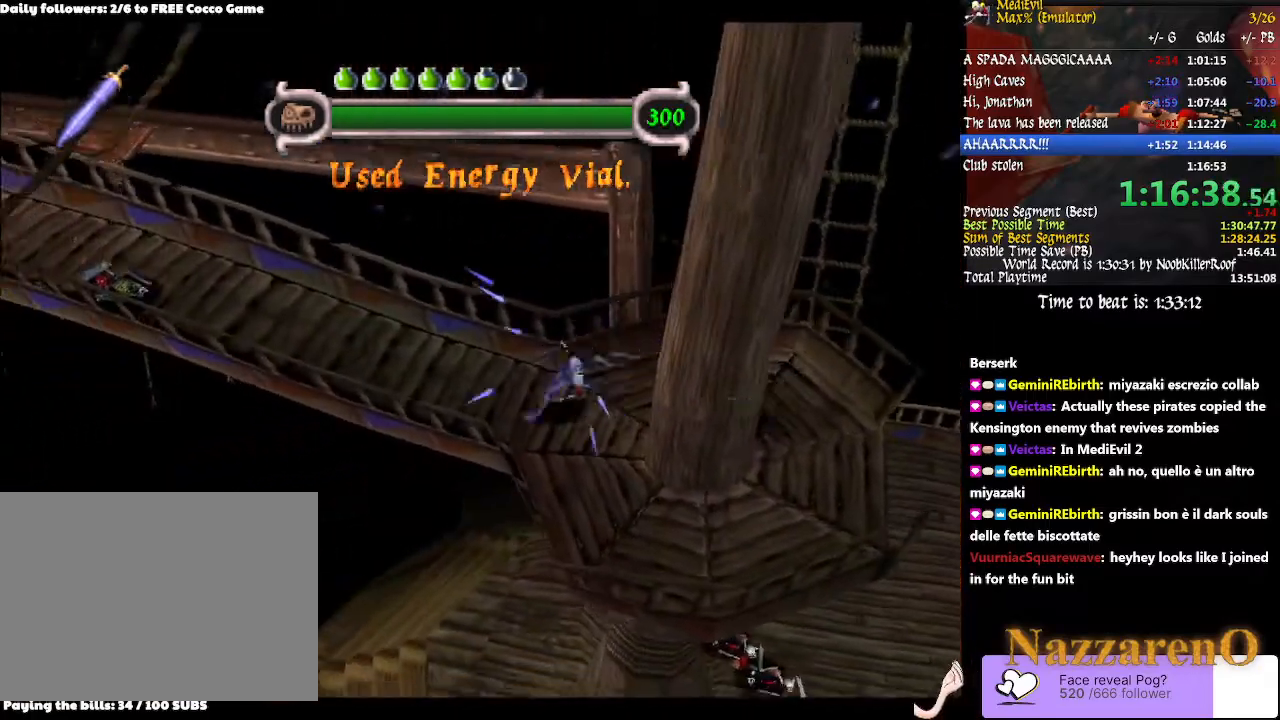
{"dt_ms": 500, "buttons": ["SQUARE"], "left_stick": "left", "right_stick": "center", "button_events": []}
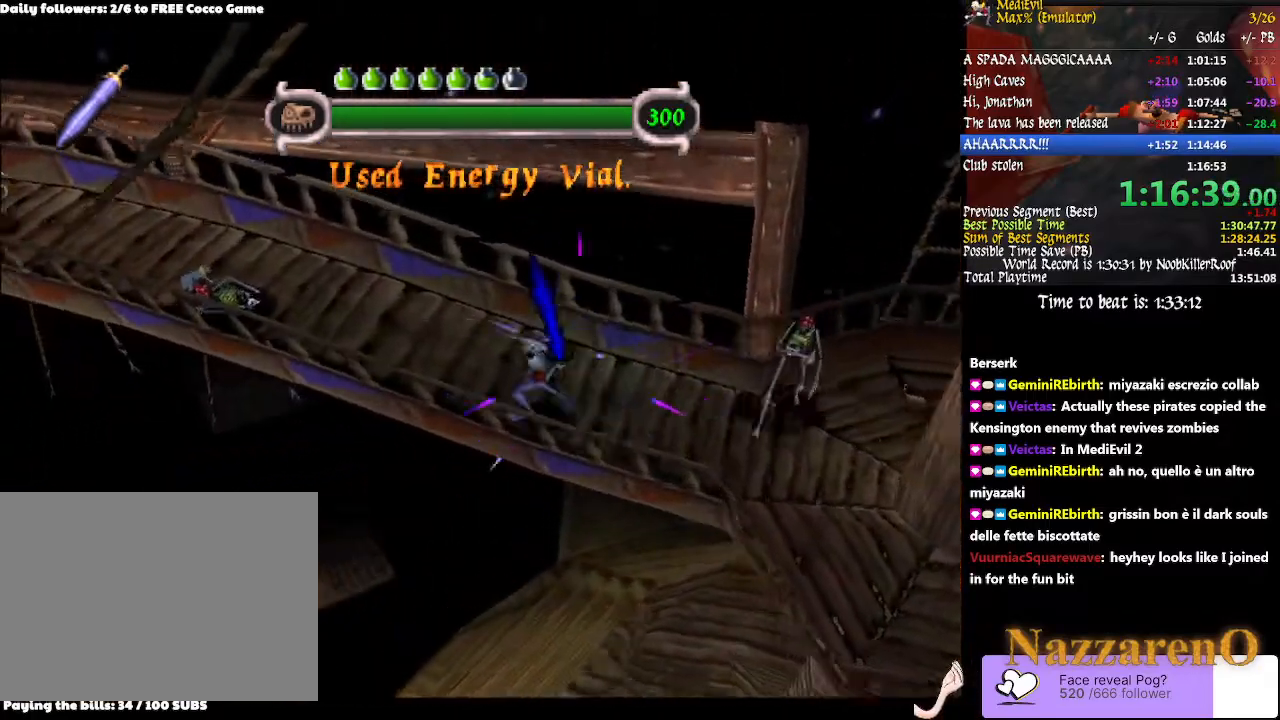
{"dt_ms": 500, "buttons": ["SQUARE"], "left_stick": "up-left", "right_stick": "center", "button_events": []}
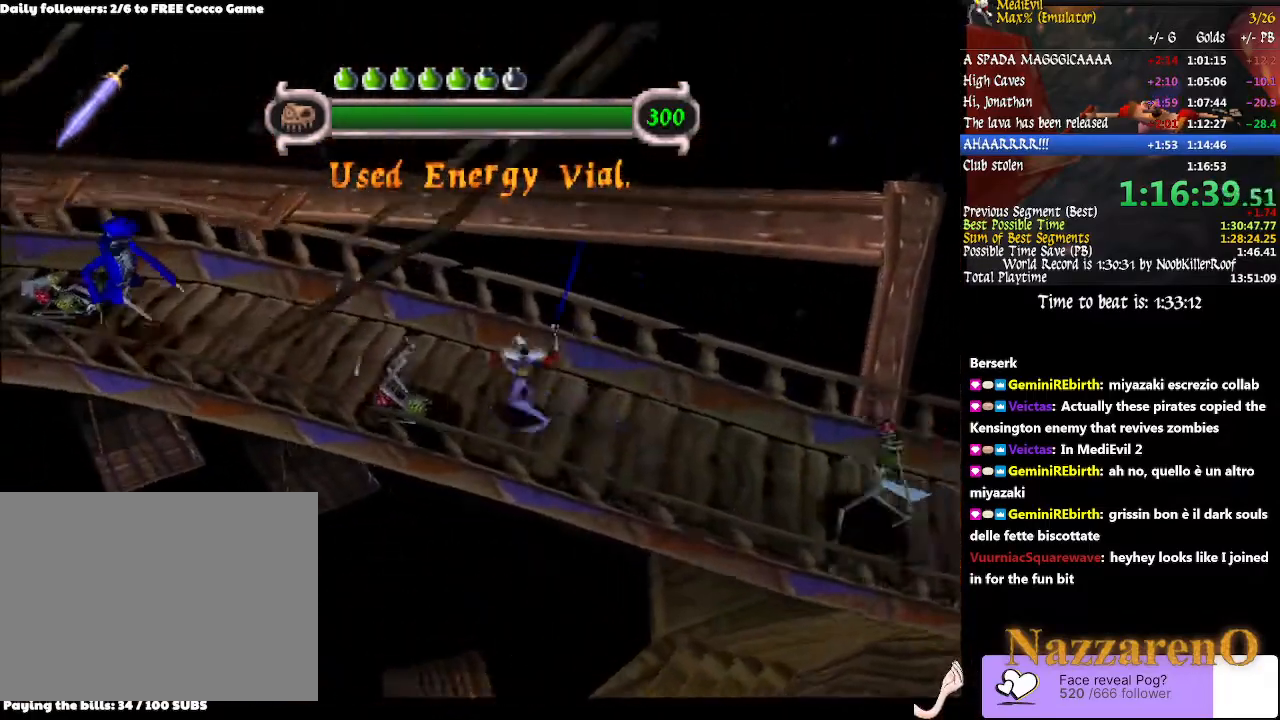
{"dt_ms": 500, "buttons": [], "left_stick": "left", "right_stick": "center", "button_events": [[500, "SQUARE", "up"]]}
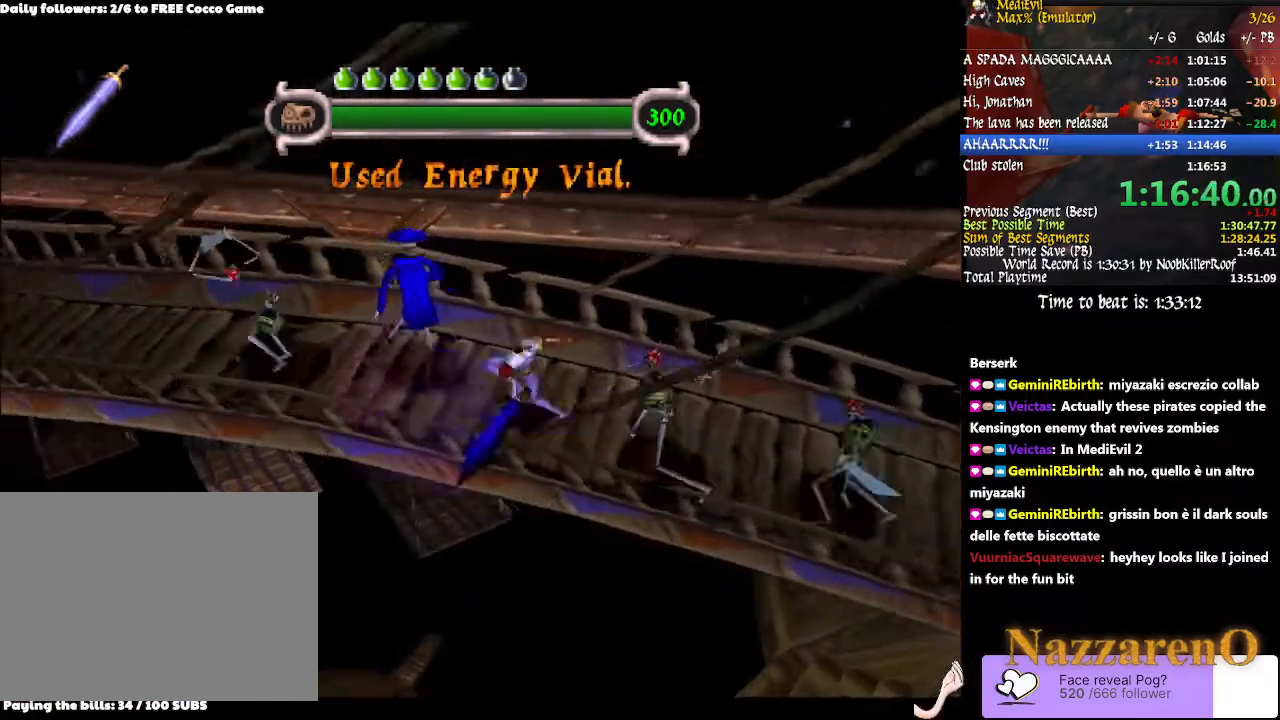
{"dt_ms": 500, "buttons": ["CROSS"], "left_stick": "up-left", "right_stick": "center", "button_events": [[200, "CROSS", "down"]]}
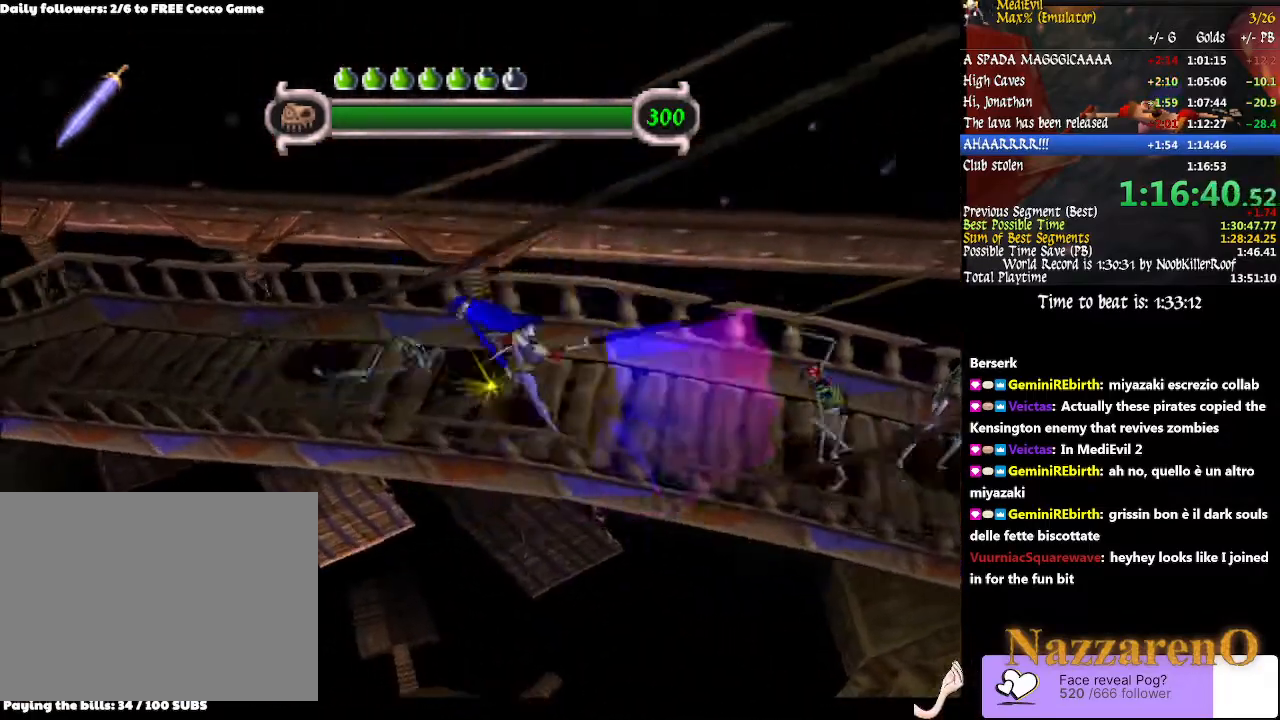
{"dt_ms": 500, "buttons": ["CROSS"], "left_stick": "up-left", "right_stick": "center", "button_events": [[100, "CROSS", "up"], [167, "CROSS", "down"], [267, "CROSS", "up"], [367, "CROSS", "down"]]}
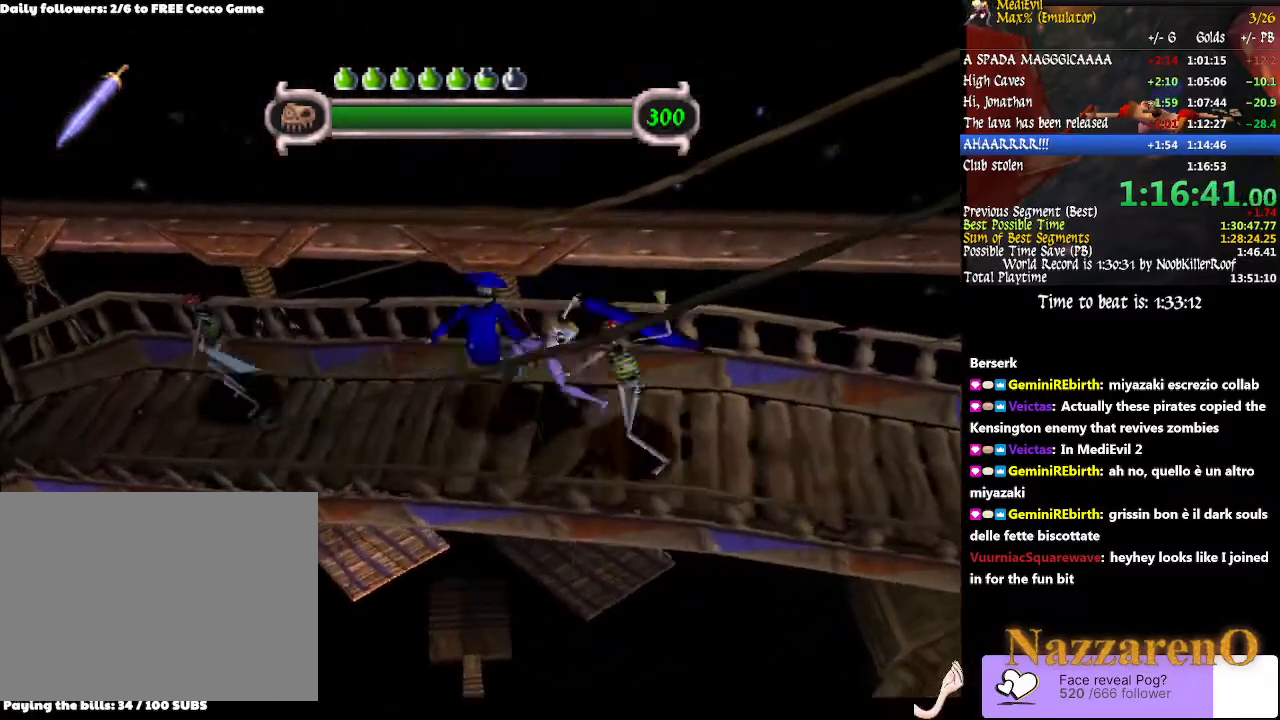
{"dt_ms": 500, "buttons": ["CROSS"], "left_stick": "left", "right_stick": "center", "button_events": [[300, "CROSS", "up"], [367, "CROSS", "down"]]}
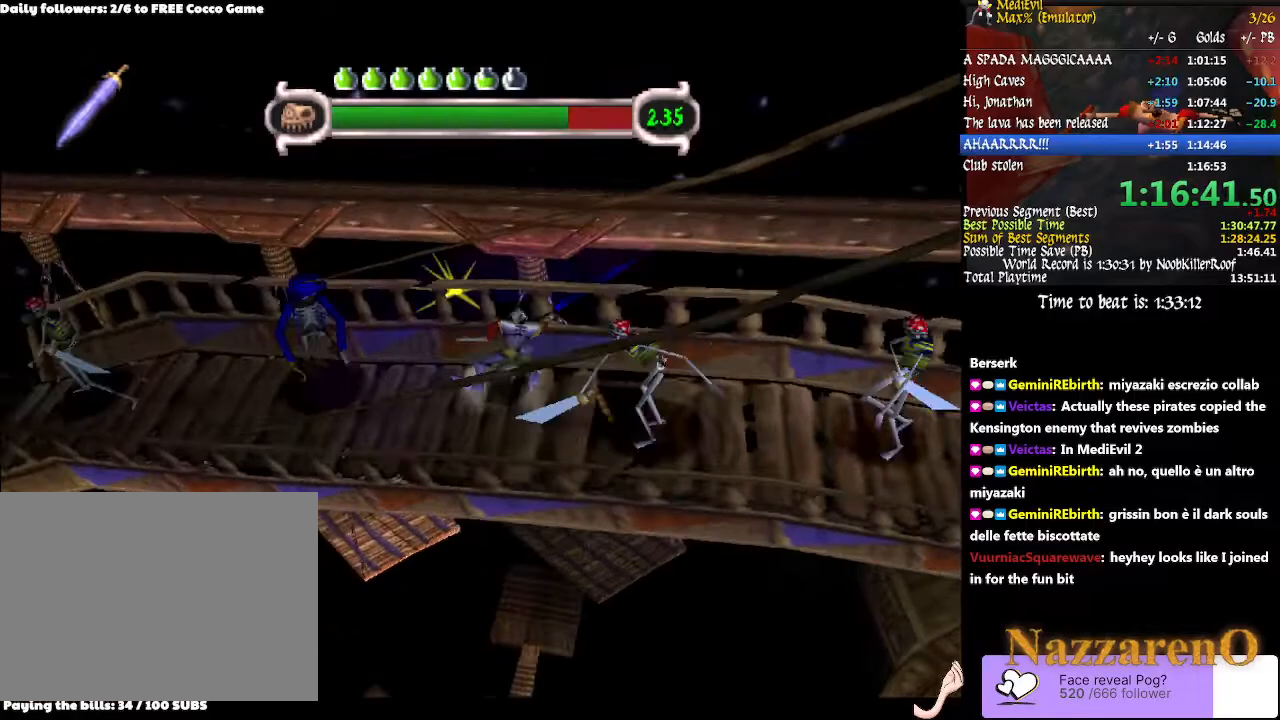
{"dt_ms": 1000, "buttons": [], "left_stick": "center", "right_stick": "center"}
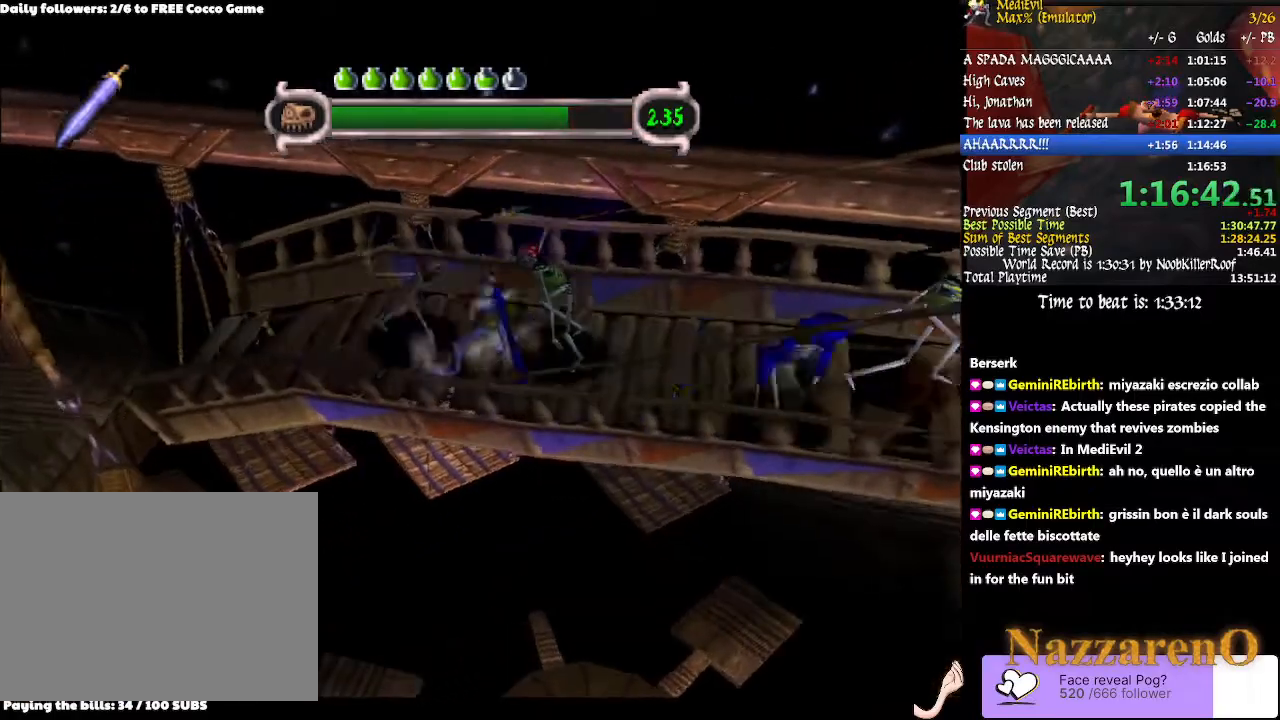
{"dt_ms": 500, "buttons": ["CROSS"], "left_stick": "right", "right_stick": "center"}
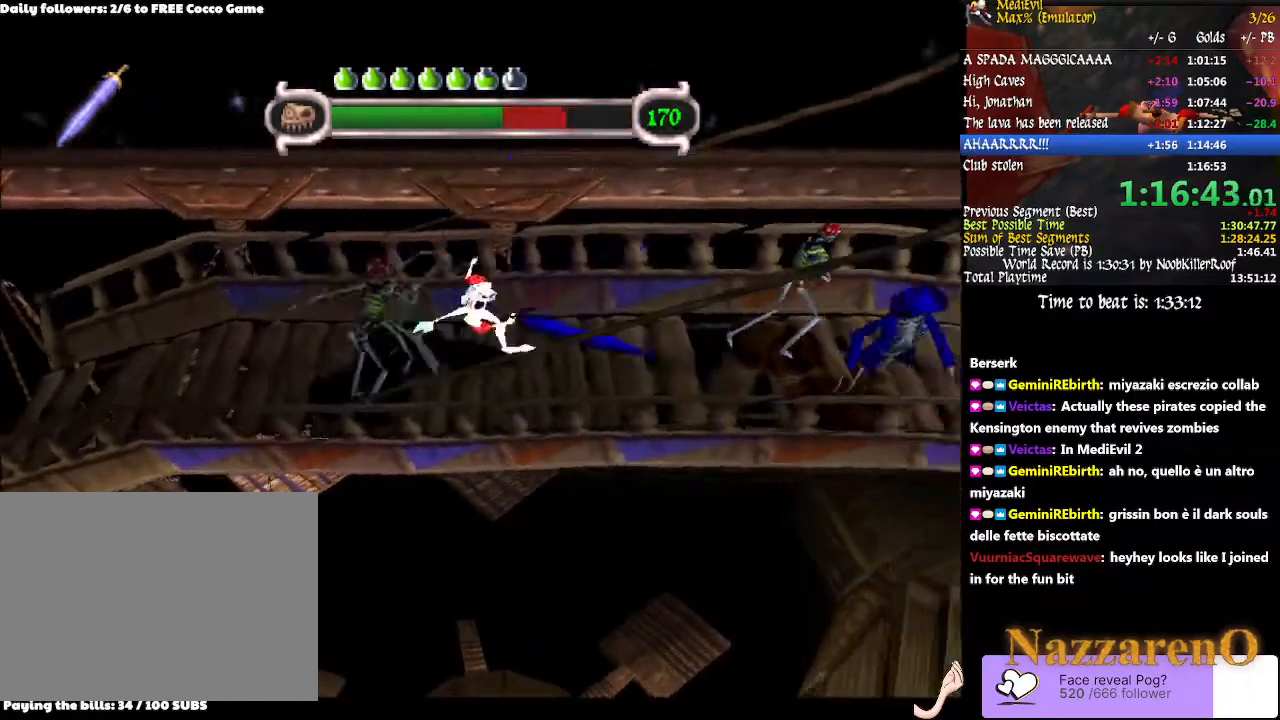
{"dt_ms": 500, "buttons": ["CROSS"], "left_stick": "right", "right_stick": "center", "button_events": [[33, "CROSS", "up"], [100, "CROSS", "down"], [100, "DPAD_LEFT", "down"], [167, "CROSS", "up"], [167, "DPAD_LEFT", "up"], [233, "CROSS", "down"]]}
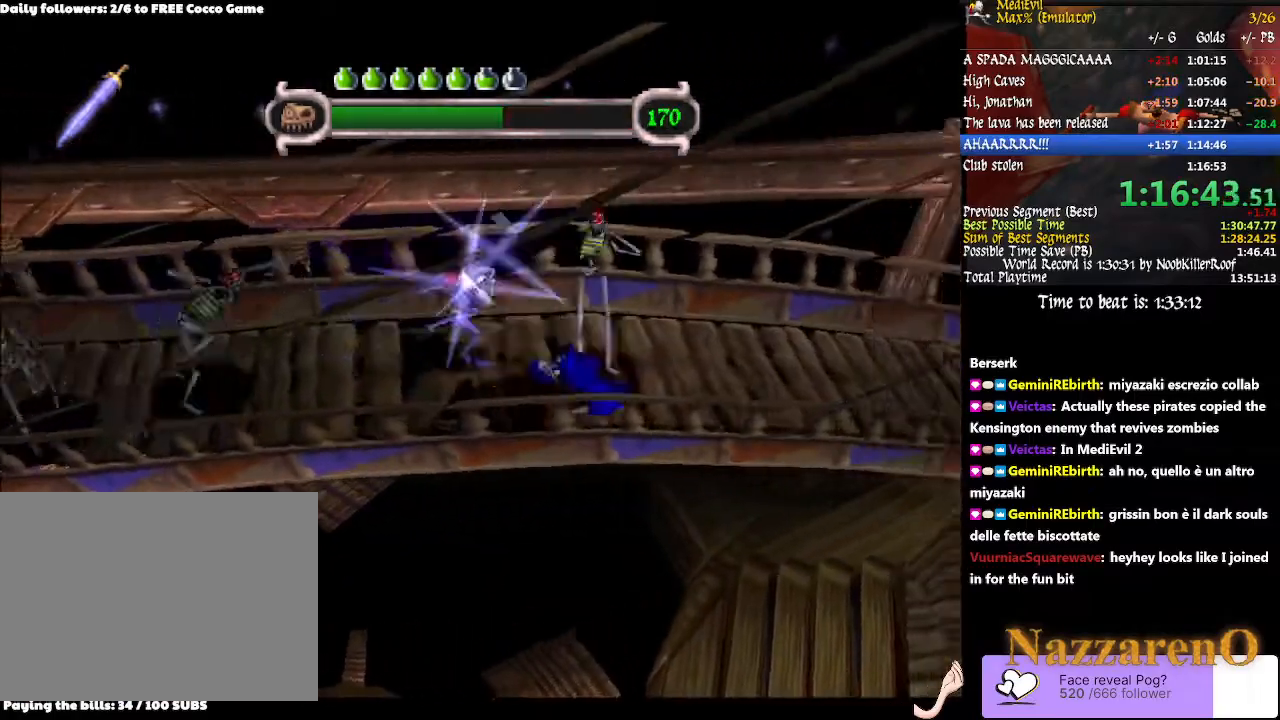
{"dt_ms": 500, "buttons": [], "left_stick": "right", "right_stick": "center"}
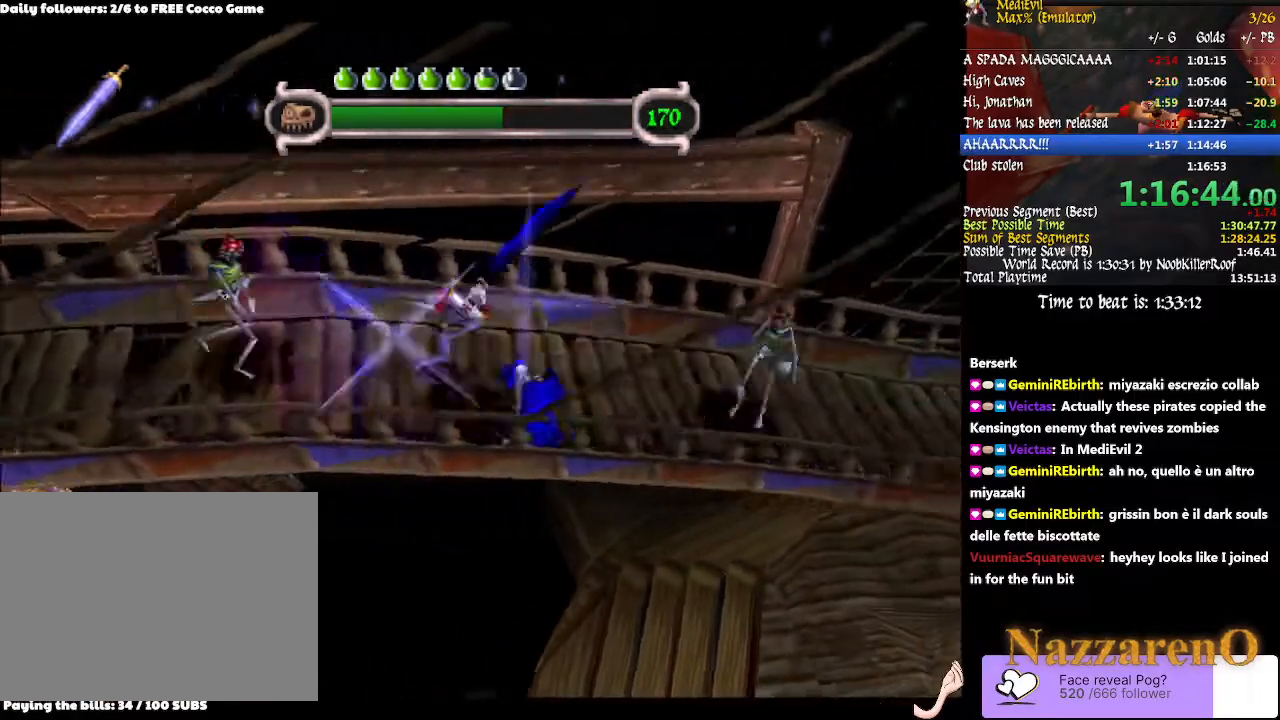
{"dt_ms": 500, "buttons": [], "left_stick": "right", "right_stick": "center", "button_events": [[33, "CROSS", "down"], [167, "CROSS", "up"]]}
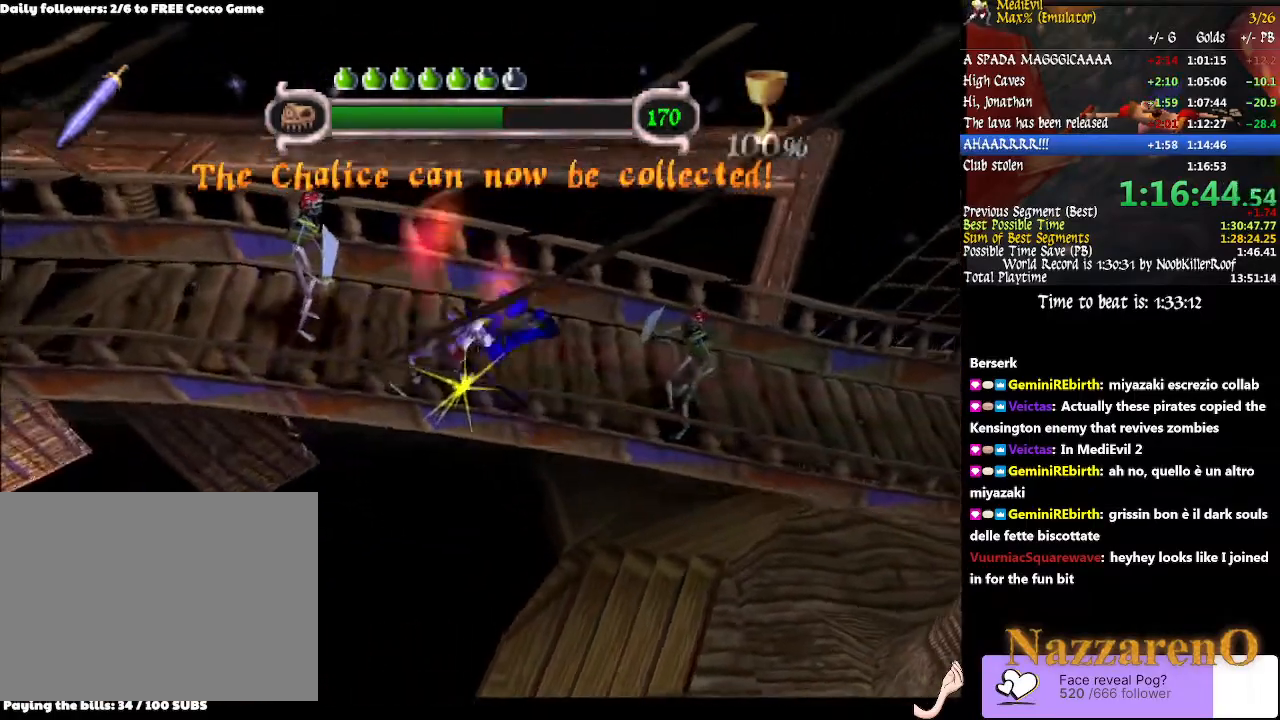
{"dt_ms": 500, "buttons": [], "left_stick": "left", "right_stick": "center"}
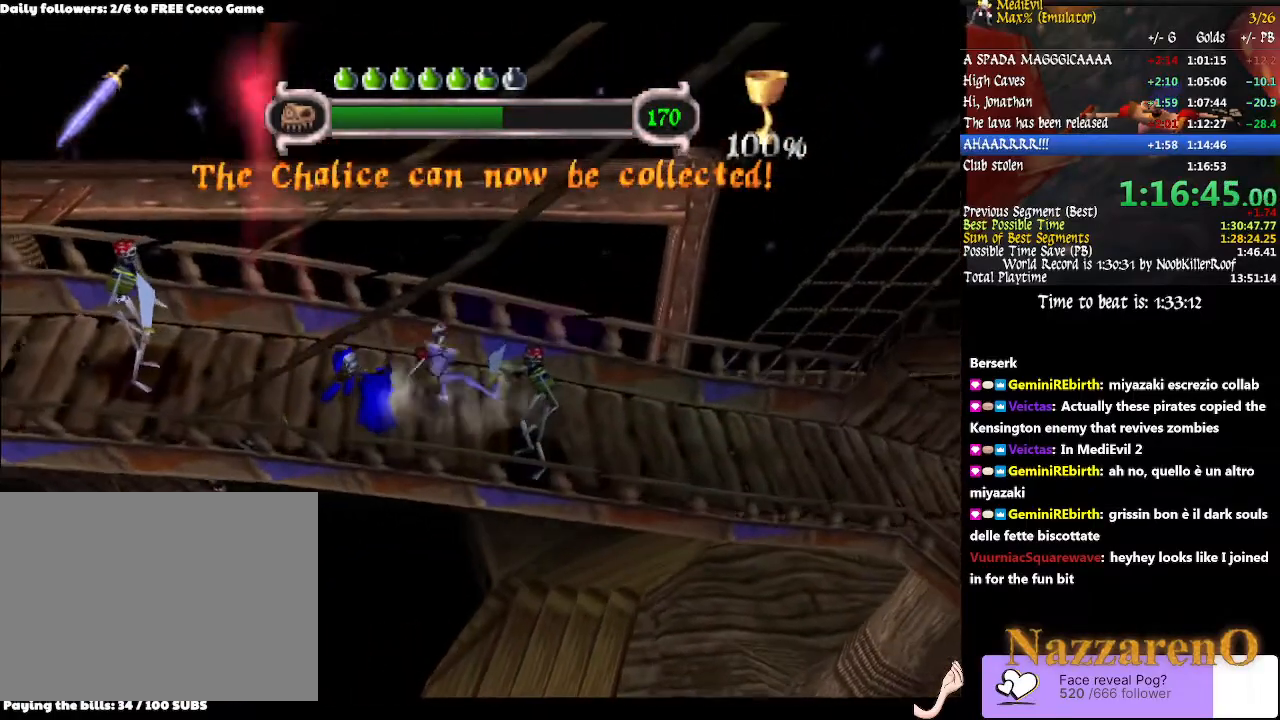
{"dt_ms": 500, "buttons": ["TRIANGLE"], "left_stick": "left", "right_stick": "center", "button_events": [[233, "TRIANGLE", "down"], [333, "TRIANGLE", "up"], [500, "TRIANGLE", "down"]]}
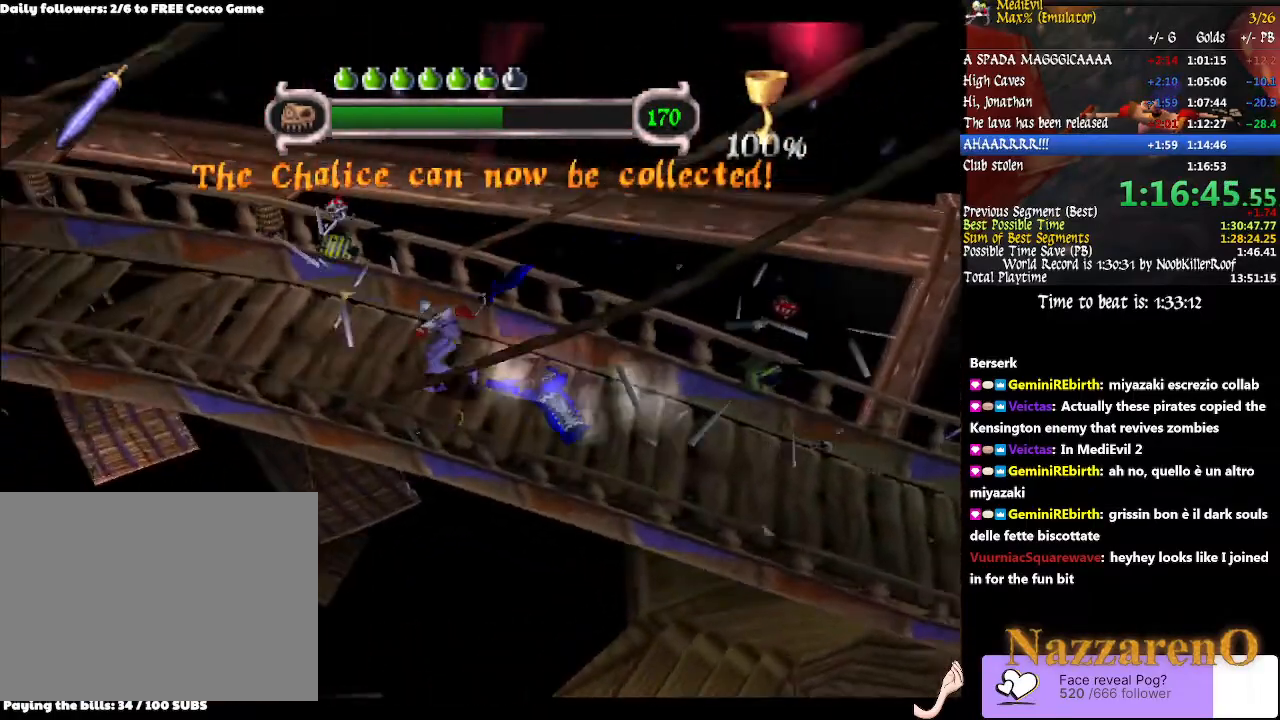
{"dt_ms": 500, "buttons": ["TRIANGLE"], "left_stick": "up-left", "right_stick": "center", "button_events": [[67, "TRIANGLE", "up"], [233, "TRIANGLE", "down"], [300, "TRIANGLE", "up"], [467, "TRIANGLE", "down"]]}
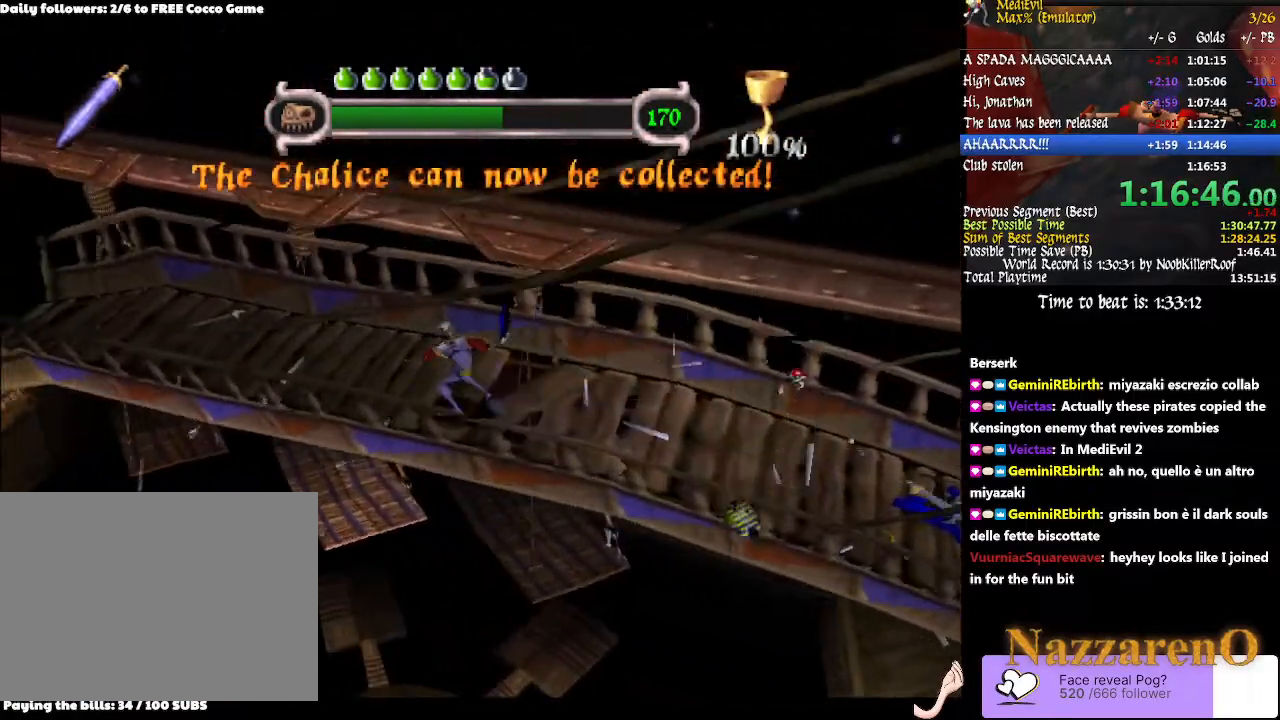
{"dt_ms": 500, "buttons": [], "left_stick": "up-left", "right_stick": "center", "button_events": [[33, "TRIANGLE", "up"]]}